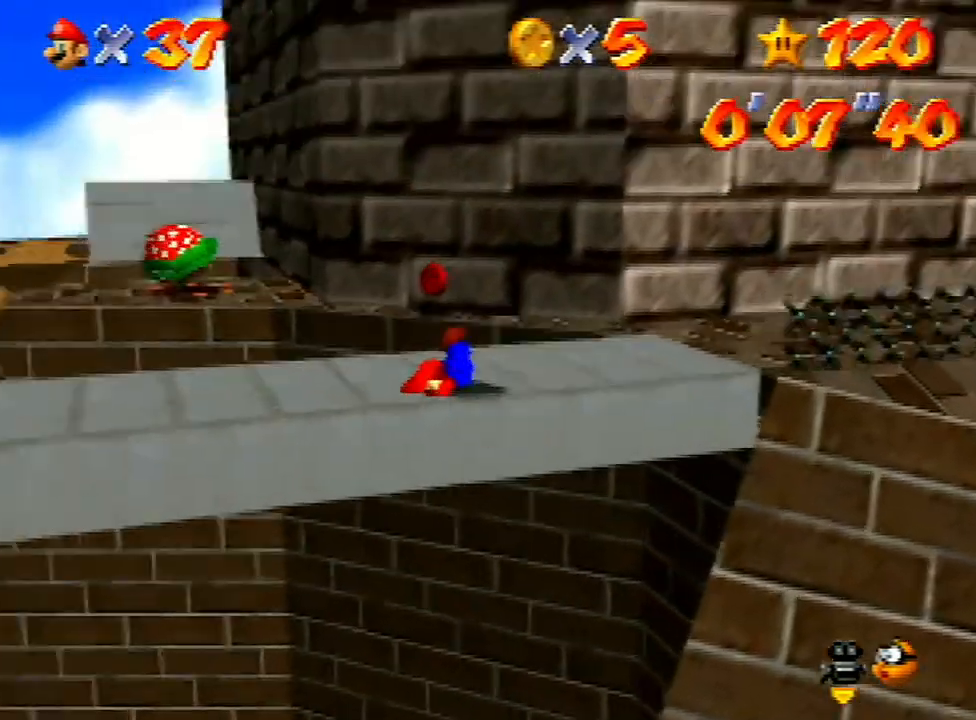
Gameplay with a controller (Nintendo layout); each line is a JSON object with the inputs held at the frame after it. "events" lists button and stick changes between this image and that frame as [ms after this image, input, new state], when the widget could be followed in between. Not read: L3 R3.
{"buttons": ["C_RIGHT"], "left_stick": "down-left", "events": [[200, "A", "down"], [200, "left_stick", "down-left"], [267, "A", "up"], [500, "C_RIGHT", "down"]]}
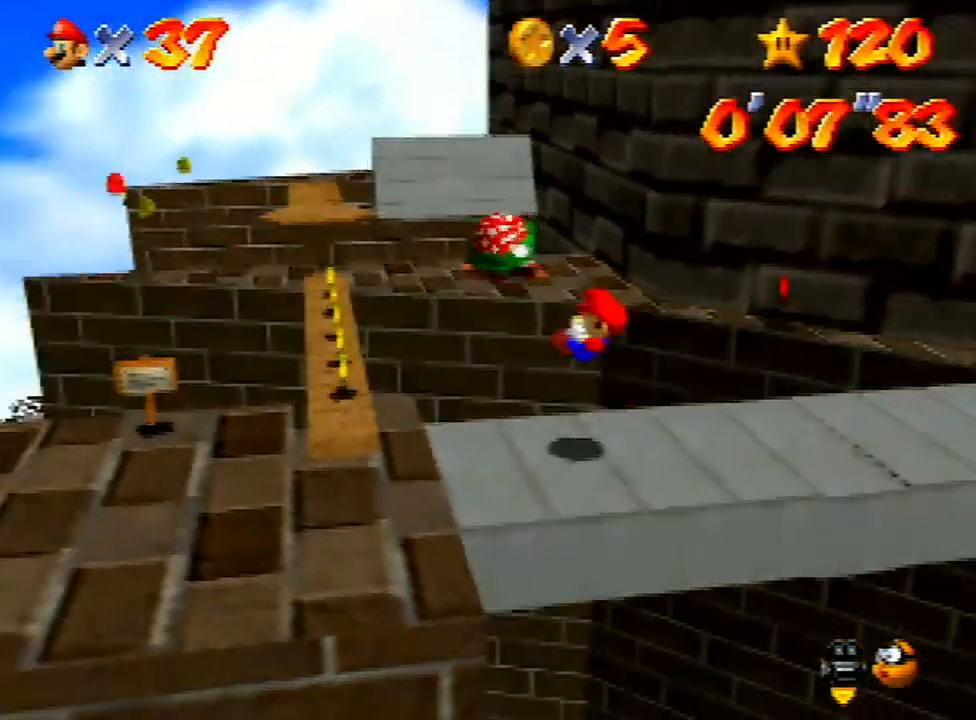
{"buttons": [], "left_stick": "up", "events": [[100, "C_RIGHT", "up"], [133, "left_stick", "left"], [333, "left_stick", "up"]]}
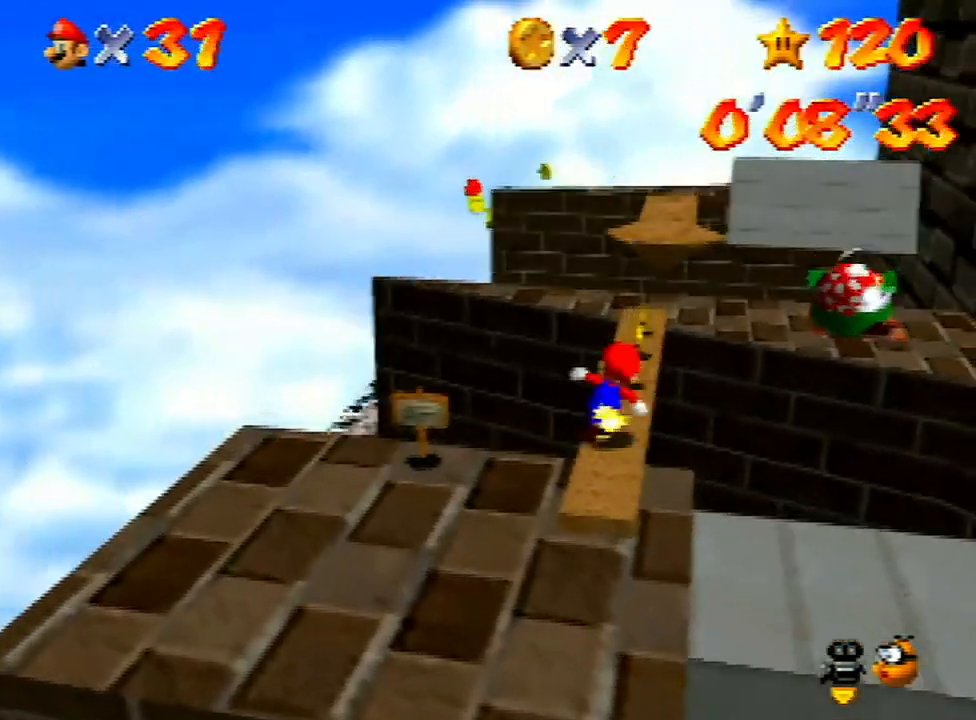
{"buttons": [], "left_stick": "center", "events": [[367, "C_LEFT", "down"], [367, "left_stick", "center"], [467, "C_LEFT", "up"]]}
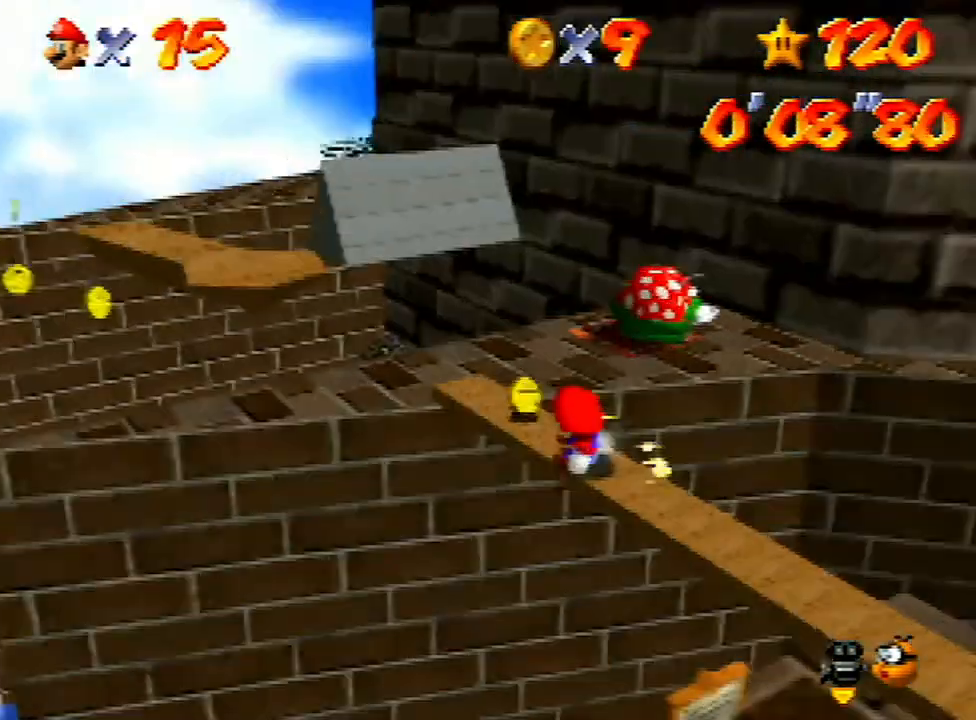
{"buttons": [], "left_stick": "center", "events": [[33, "C_LEFT", "down"], [67, "C_LEFT", "up"], [200, "C_UP", "down"], [267, "C_UP", "up"]]}
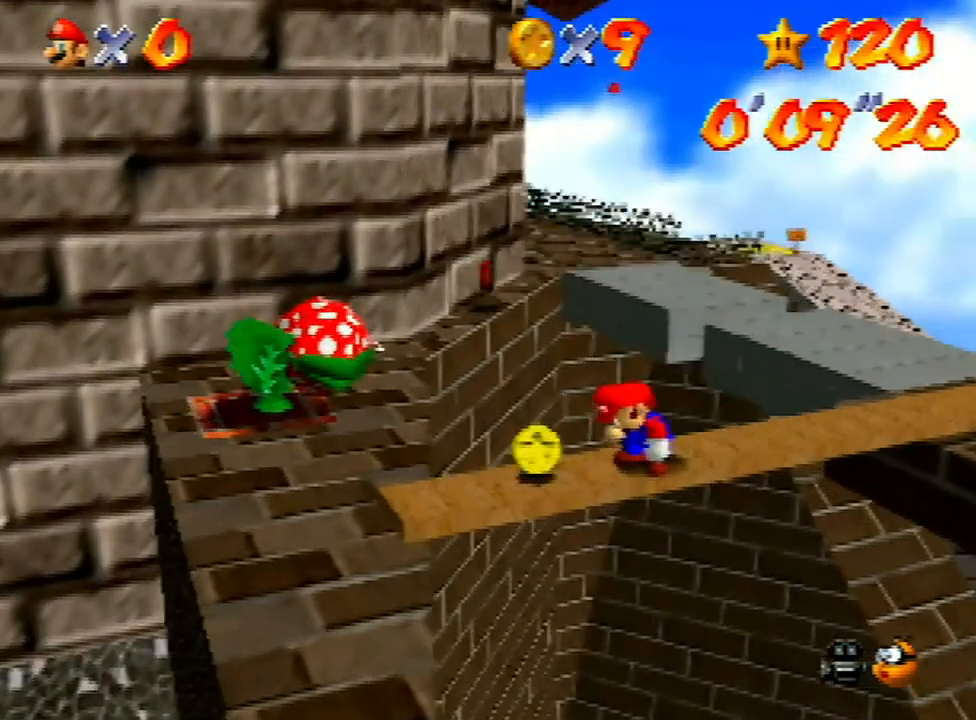
{"buttons": [], "left_stick": "center", "events": []}
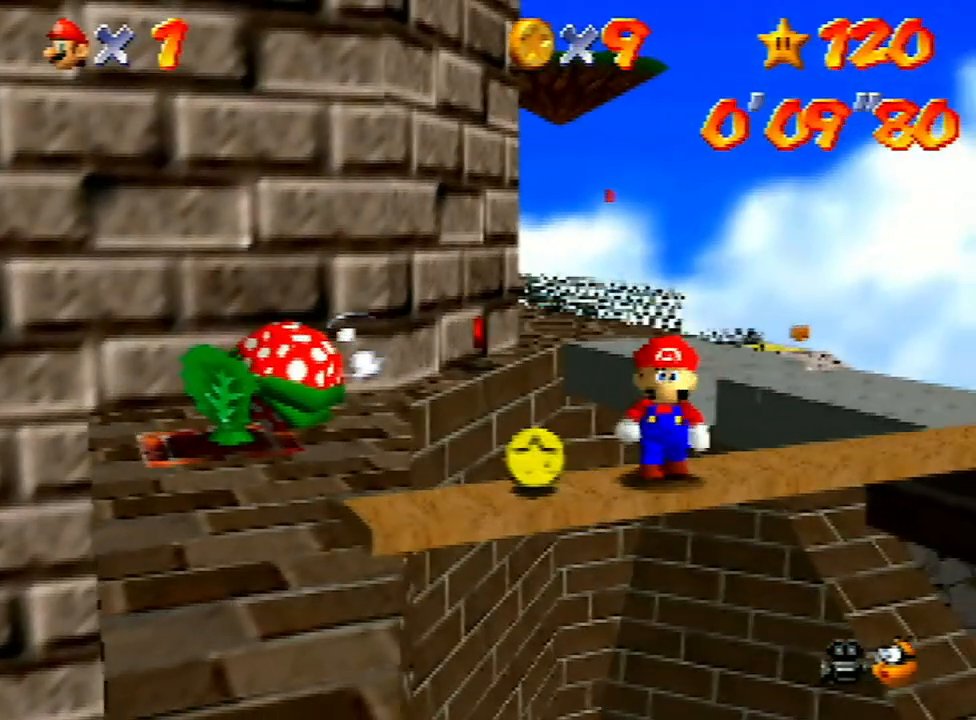
{"buttons": [], "left_stick": "center", "events": []}
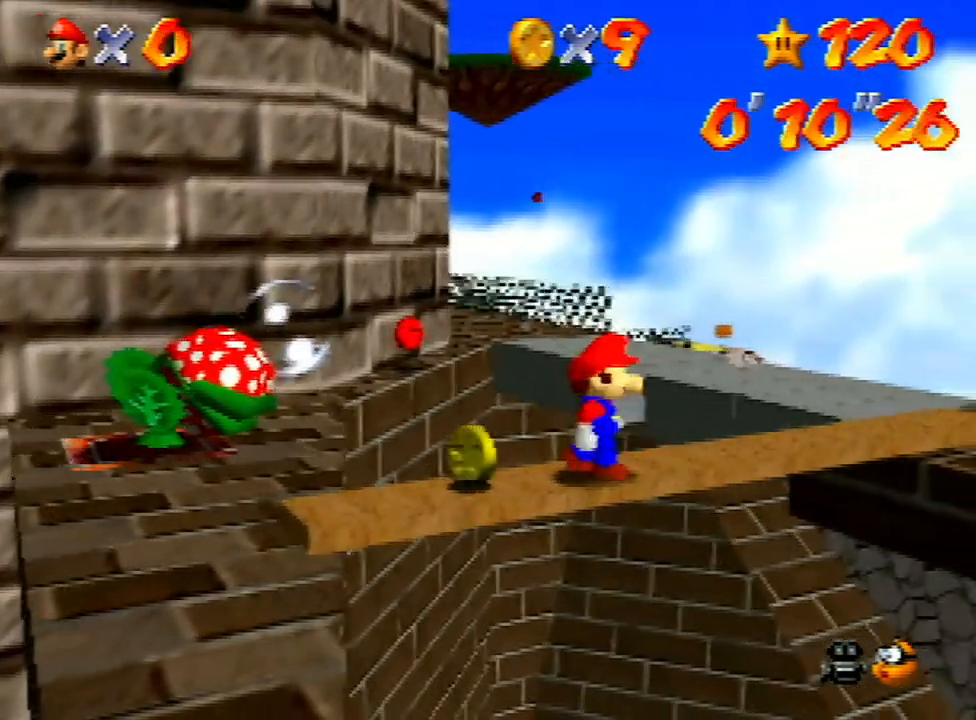
{"buttons": [], "left_stick": "center", "events": []}
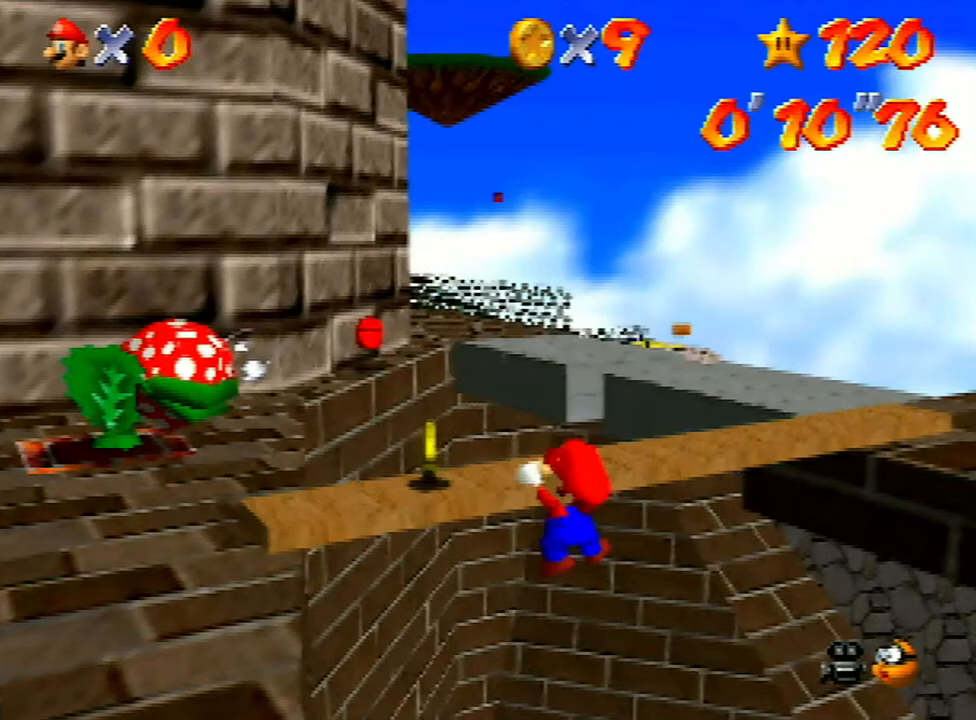
{"buttons": [], "left_stick": "center", "events": [[200, "C_RIGHT", "down"], [267, "C_RIGHT", "up"], [367, "C_LEFT", "down"], [467, "C_LEFT", "up"]]}
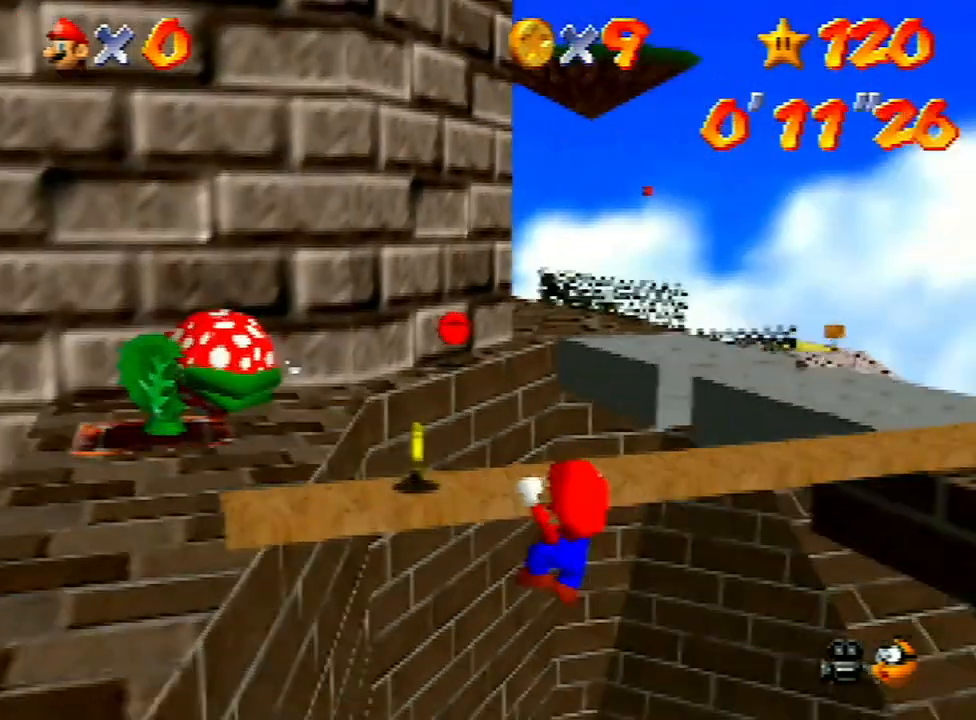
{"buttons": [], "left_stick": "down", "events": [[33, "left_stick", "up"], [167, "left_stick", "center"], [300, "left_stick", "down"]]}
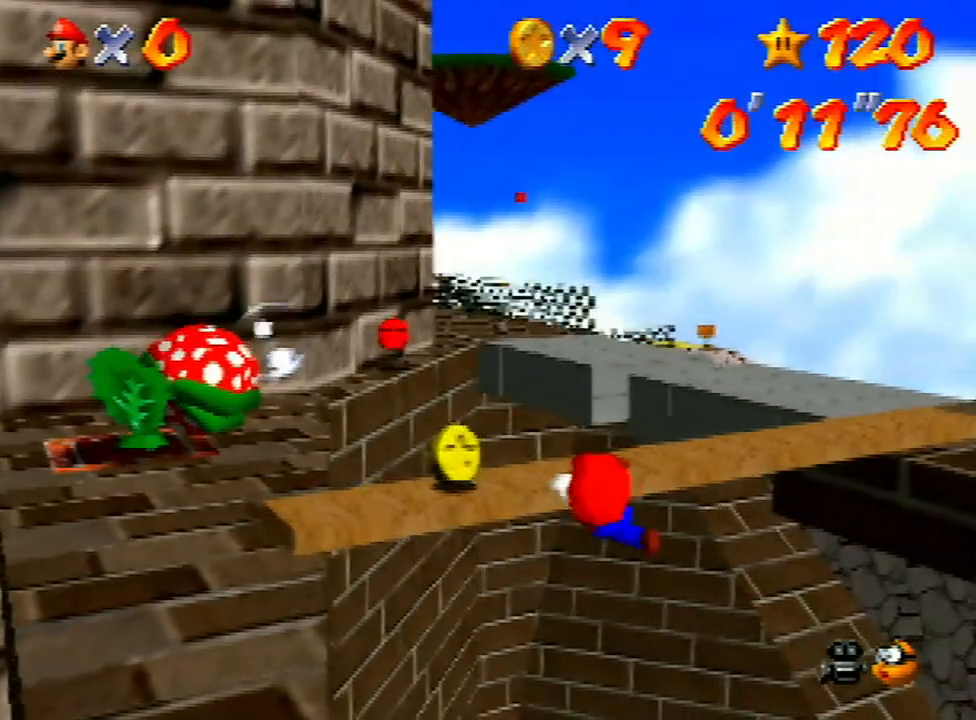
{"buttons": [], "left_stick": "down", "events": []}
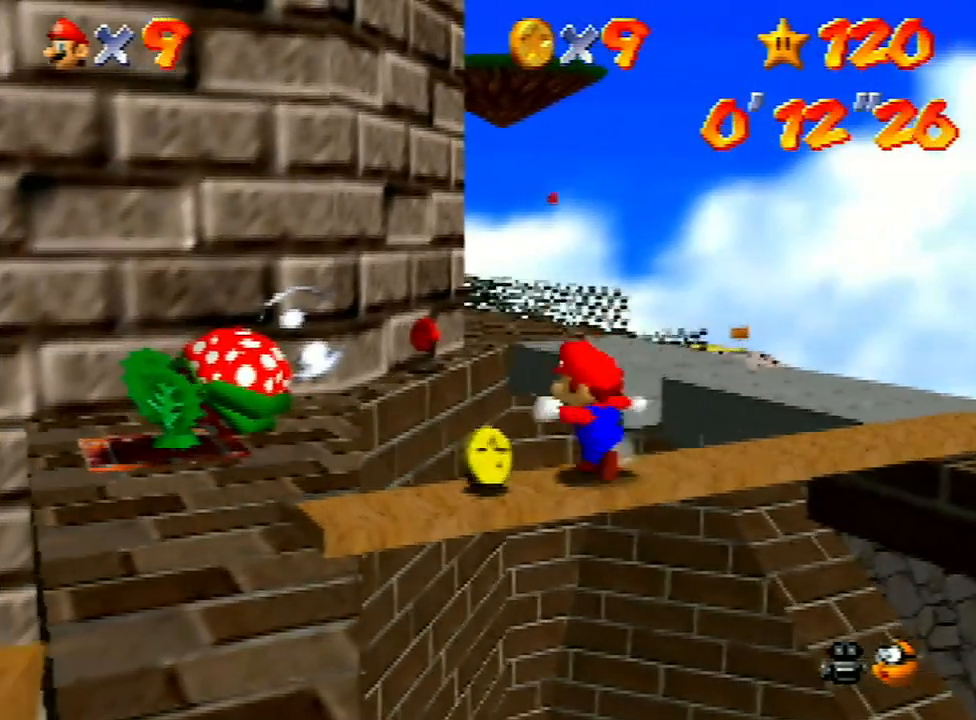
{"buttons": [], "left_stick": "down", "events": []}
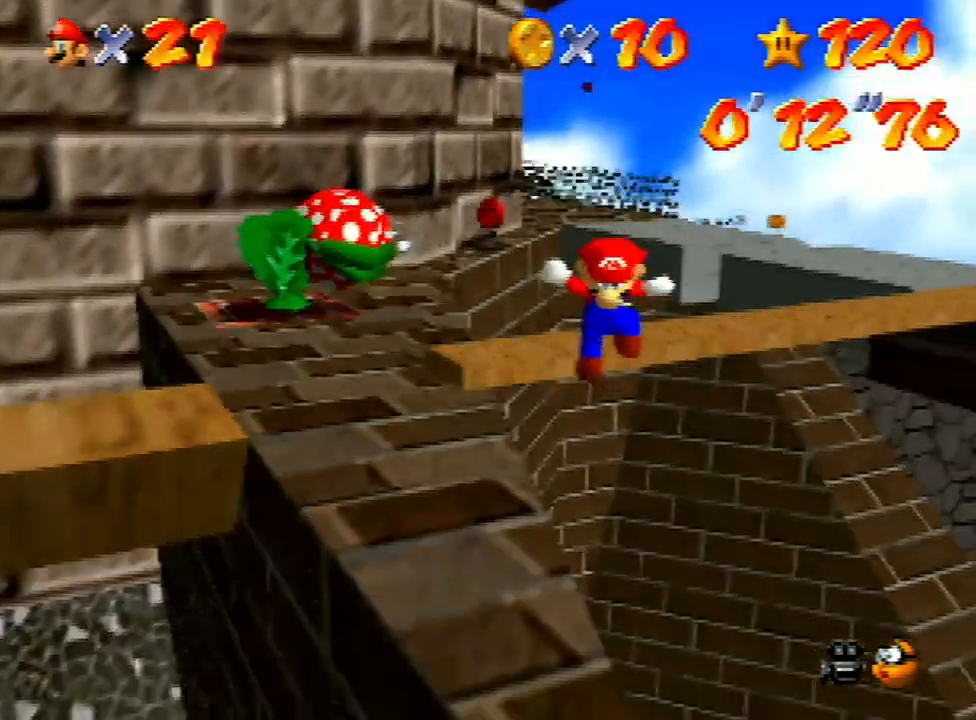
{"buttons": [], "left_stick": "down", "events": []}
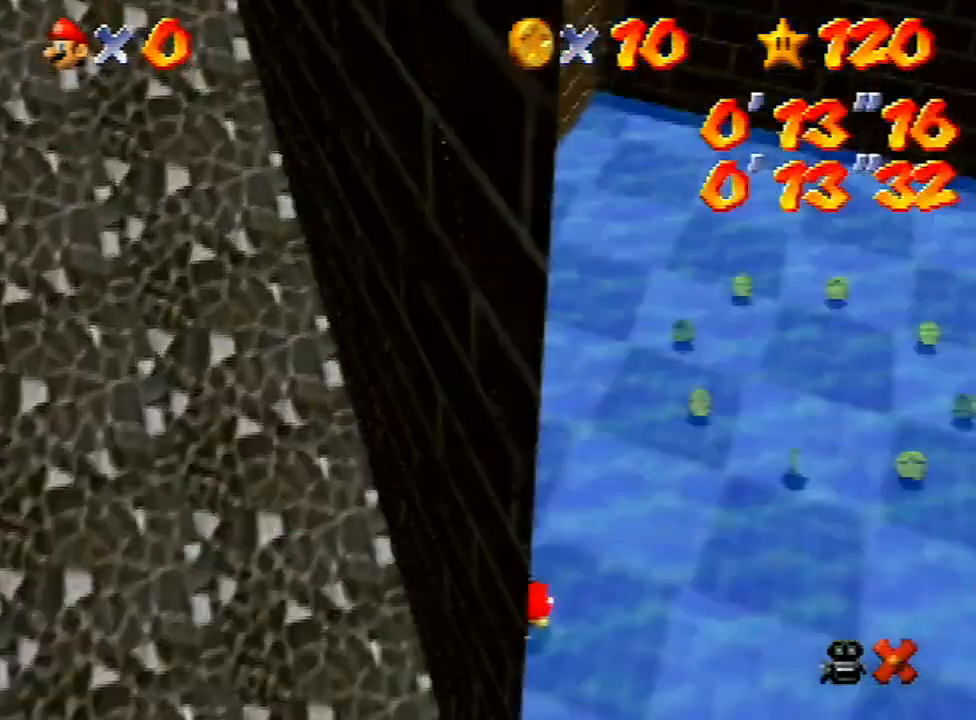
{"buttons": [], "left_stick": "center", "events": [[267, "left_stick", "center"]]}
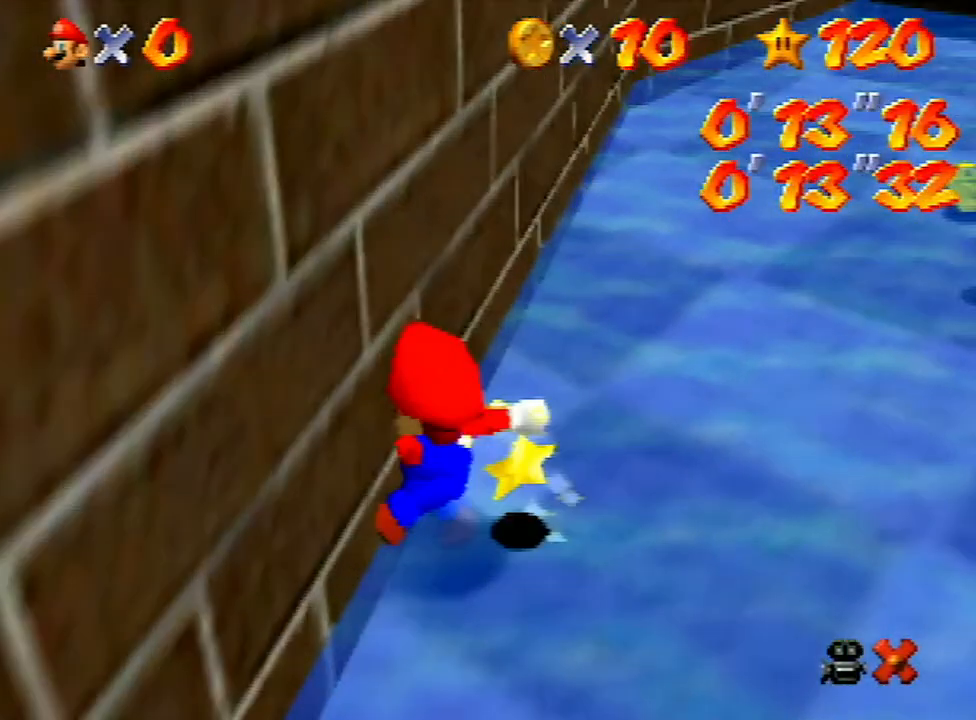
{"buttons": ["C_DOWN"], "left_stick": "center", "events": [[133, "L1", "down"], [200, "L1", "up"], [467, "C_DOWN", "down"]]}
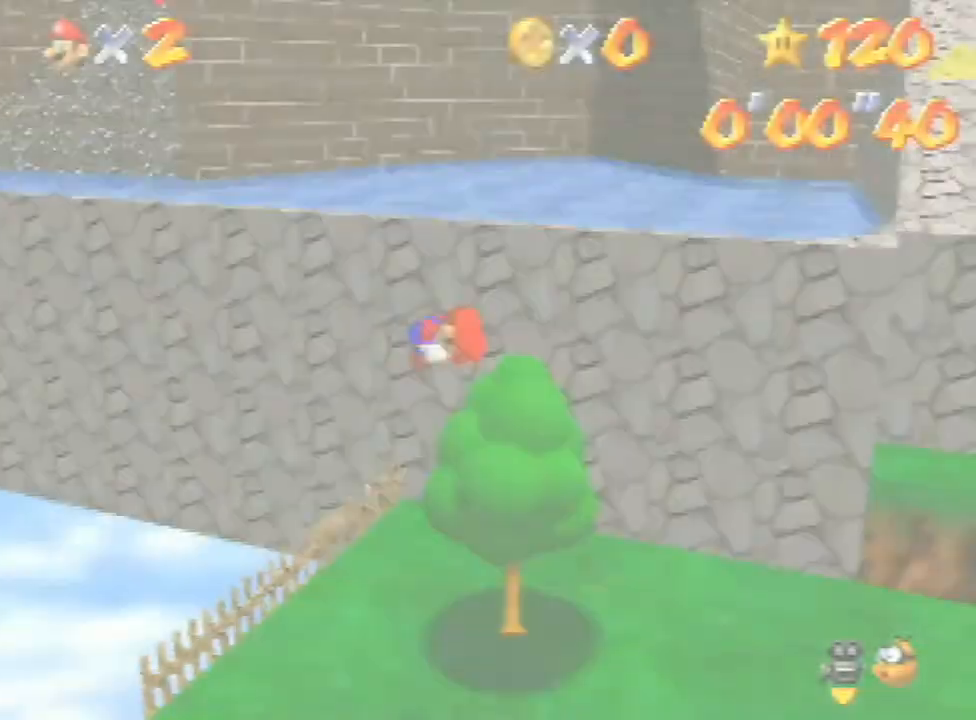
{"buttons": [], "left_stick": "up-right", "events": [[100, "C_DOWN", "up"], [100, "left_stick", "right"], [167, "left_stick", "up-right"]]}
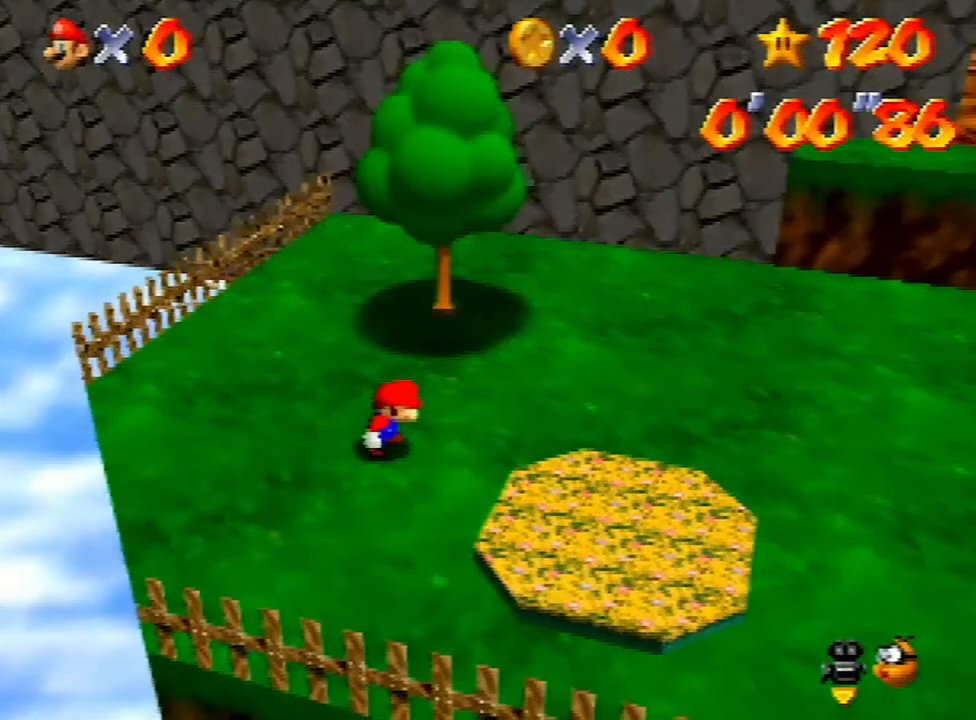
{"buttons": [], "left_stick": "up-right", "events": []}
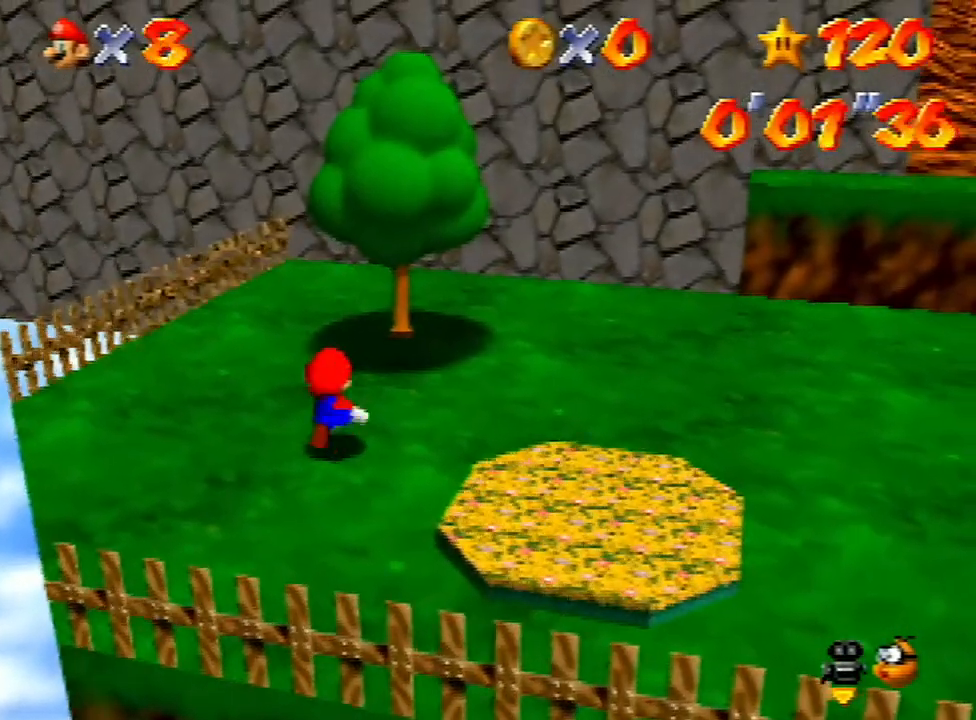
{"buttons": ["A"], "left_stick": "up-right", "events": [[33, "A", "down"], [33, "B", "down"], [133, "A", "up"], [133, "B", "up"], [400, "A", "down"]]}
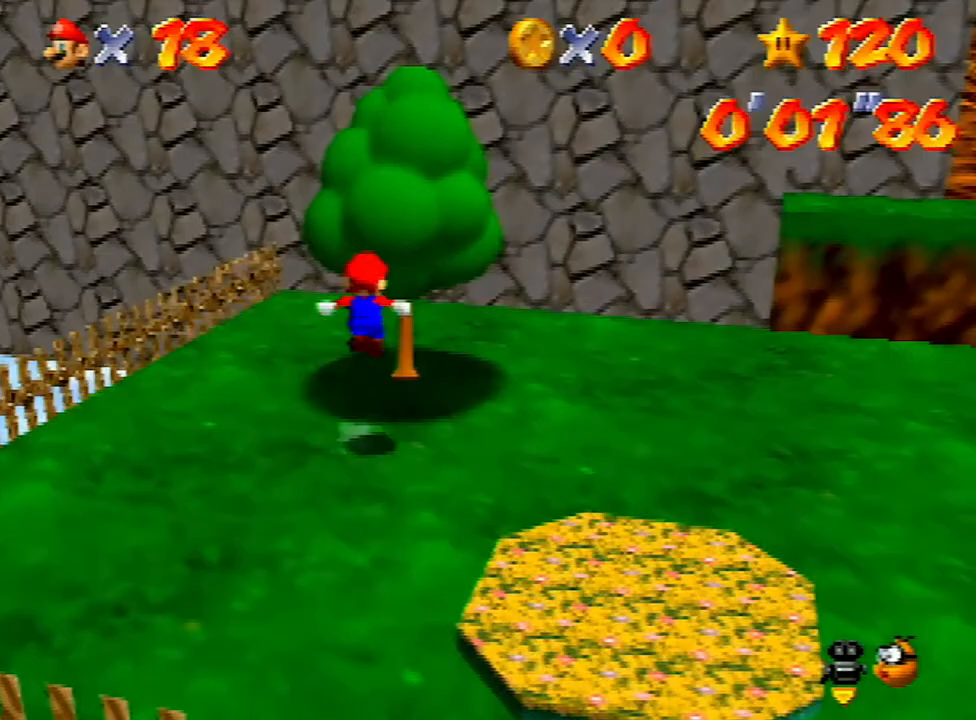
{"buttons": [], "left_stick": "up-right", "events": [[167, "A", "up"]]}
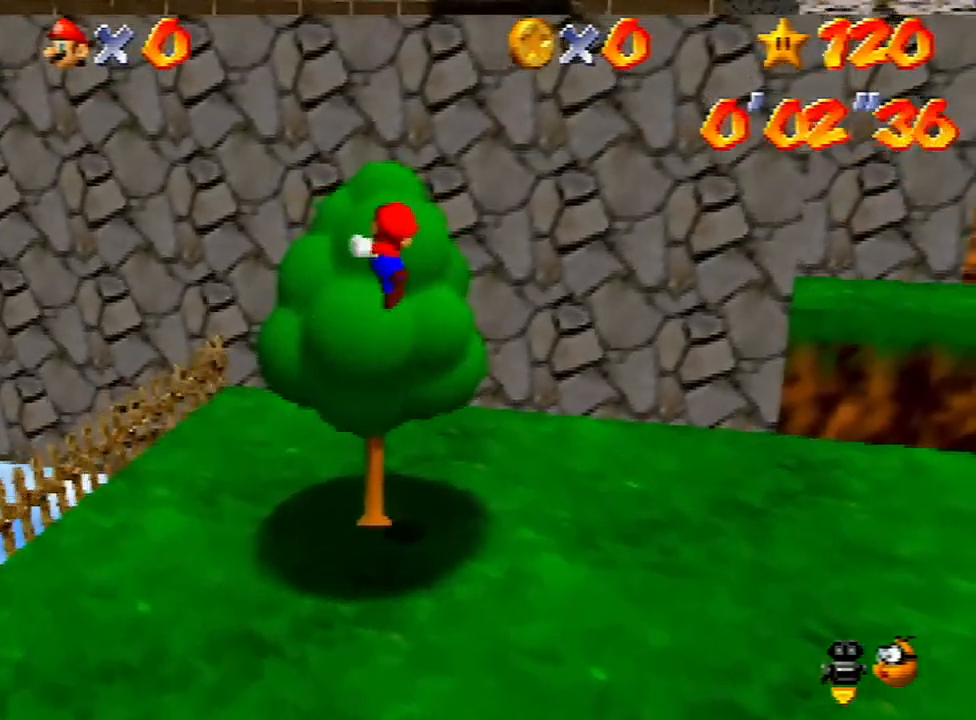
{"buttons": [], "left_stick": "up-right", "events": []}
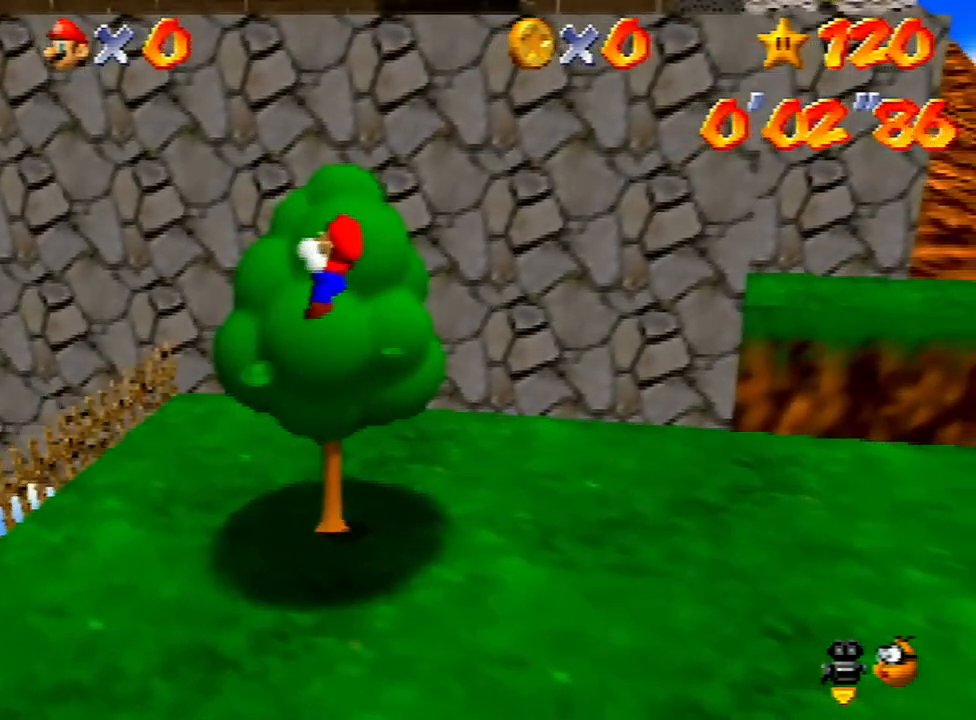
{"buttons": ["A", "B"], "left_stick": "up-right", "events": [[200, "A", "down"], [300, "B", "down"]]}
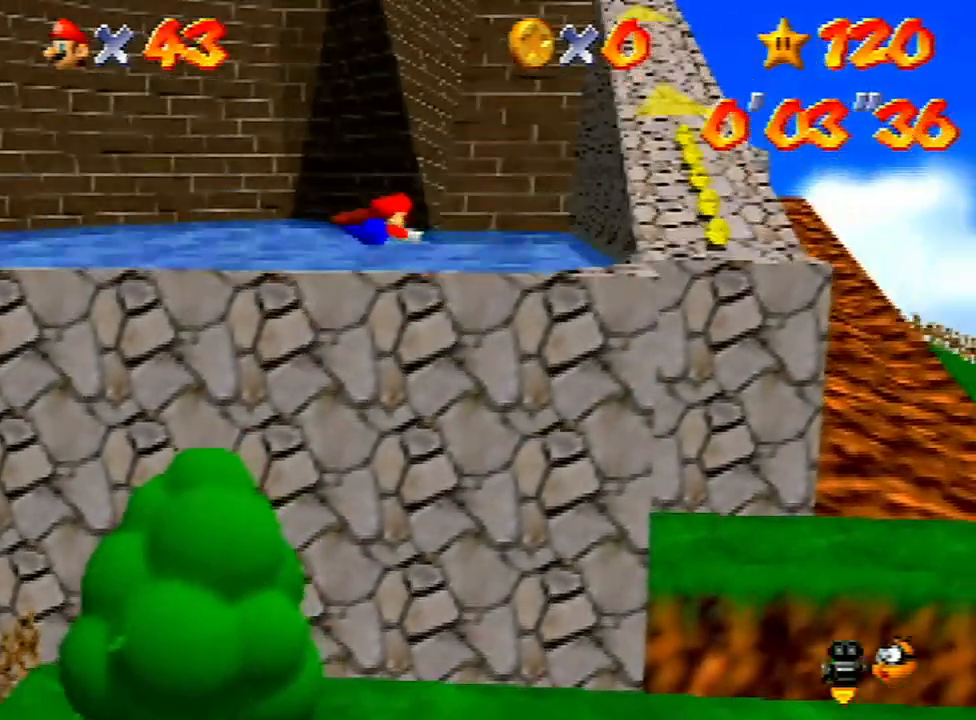
{"buttons": ["A"], "left_stick": "up-right", "events": [[100, "A", "up"], [100, "B", "up"], [500, "A", "down"]]}
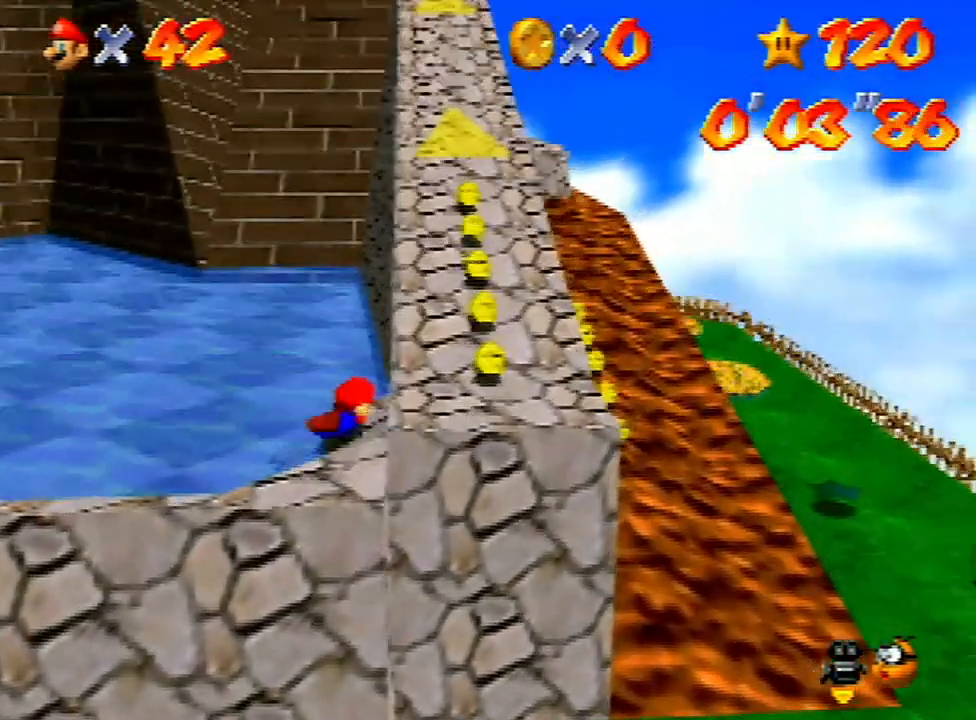
{"buttons": [], "left_stick": "up", "events": [[133, "A", "up"], [500, "left_stick", "up"]]}
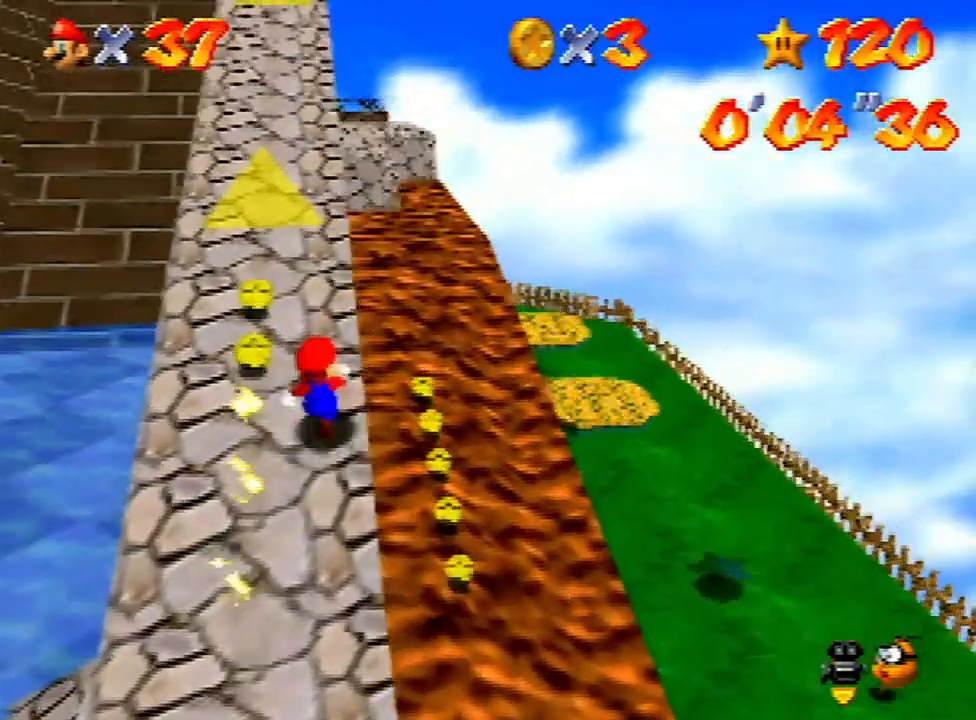
{"buttons": [], "left_stick": "up", "events": [[167, "Z", "down"], [233, "A", "down"], [367, "left_stick", "up-right"], [400, "A", "up"], [400, "Z", "up"], [467, "left_stick", "up"]]}
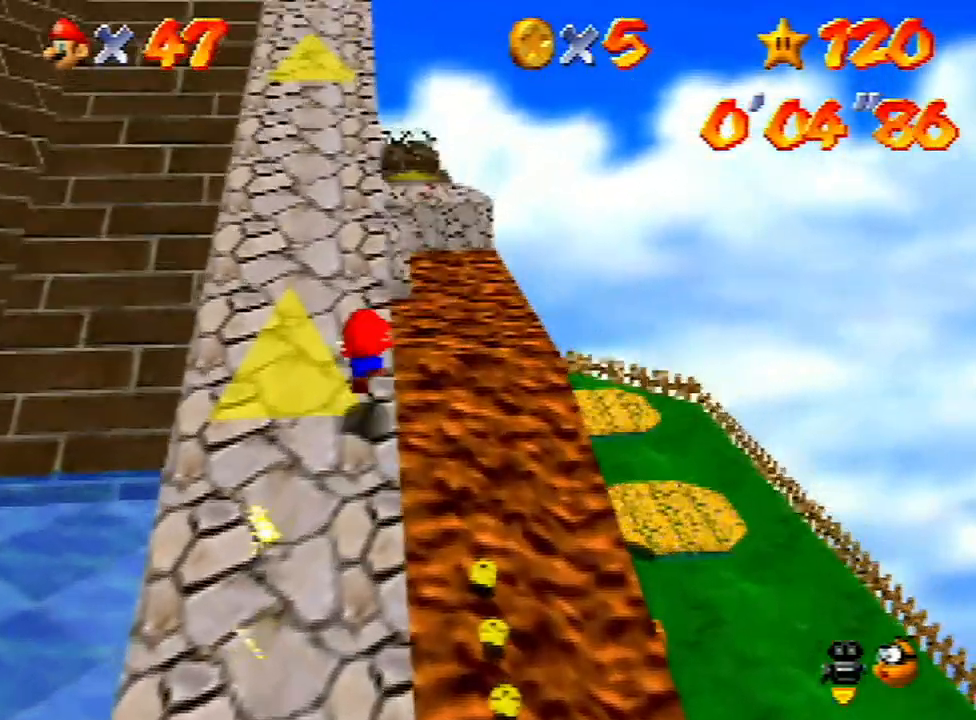
{"buttons": [], "left_stick": "up", "events": []}
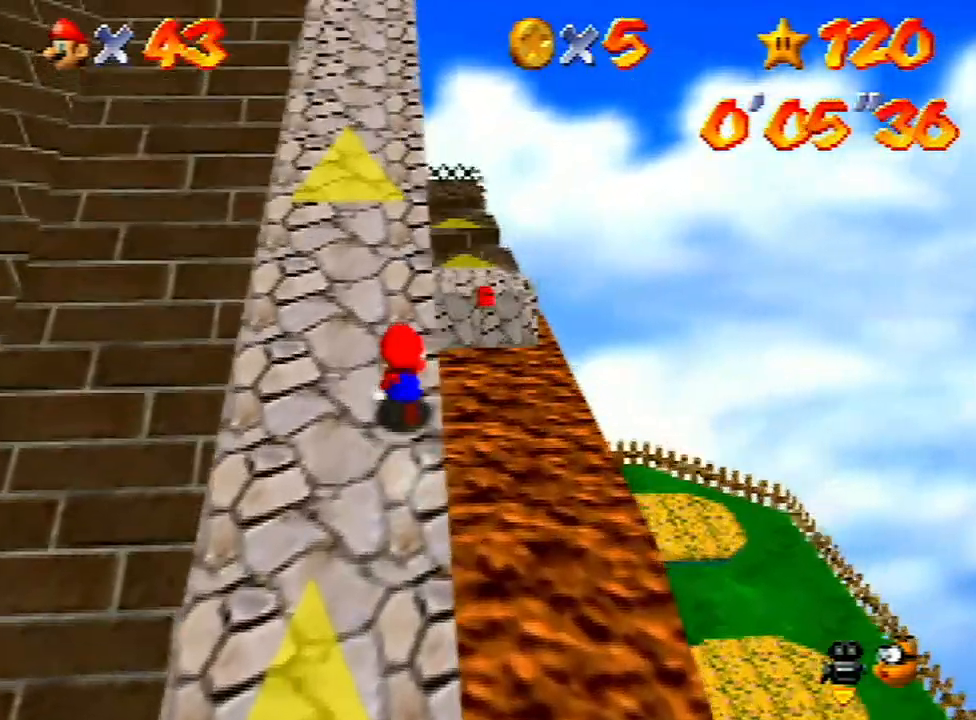
{"buttons": ["A", "Z"], "left_stick": "up", "events": [[67, "C_RIGHT", "down"], [200, "C_RIGHT", "up"], [467, "Z", "down"], [500, "A", "down"]]}
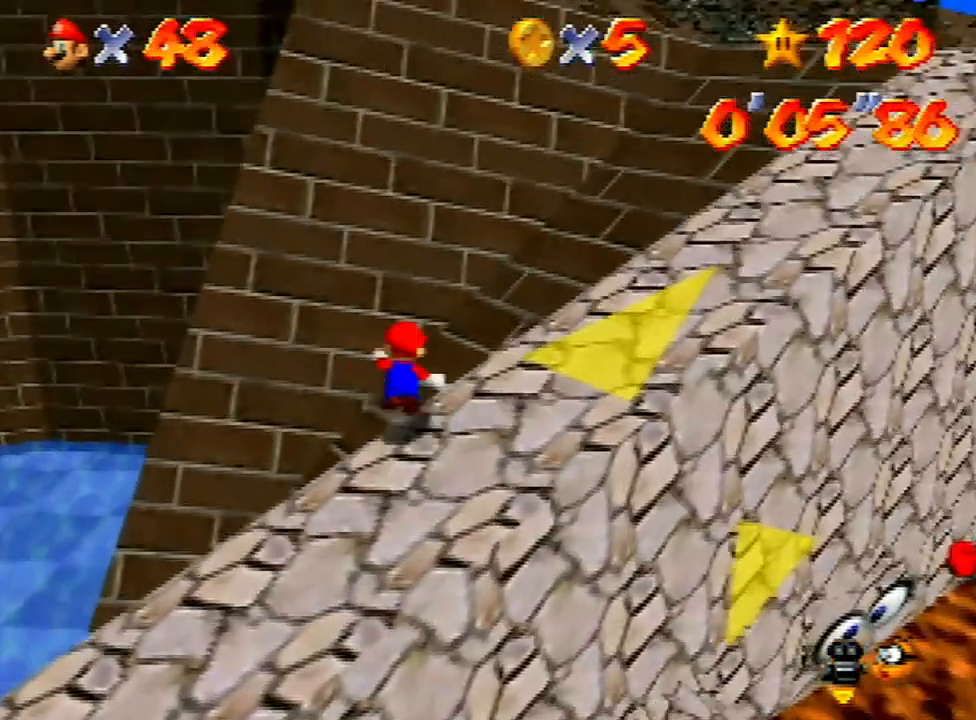
{"buttons": [], "left_stick": "up", "events": [[100, "A", "up"], [133, "Z", "up"]]}
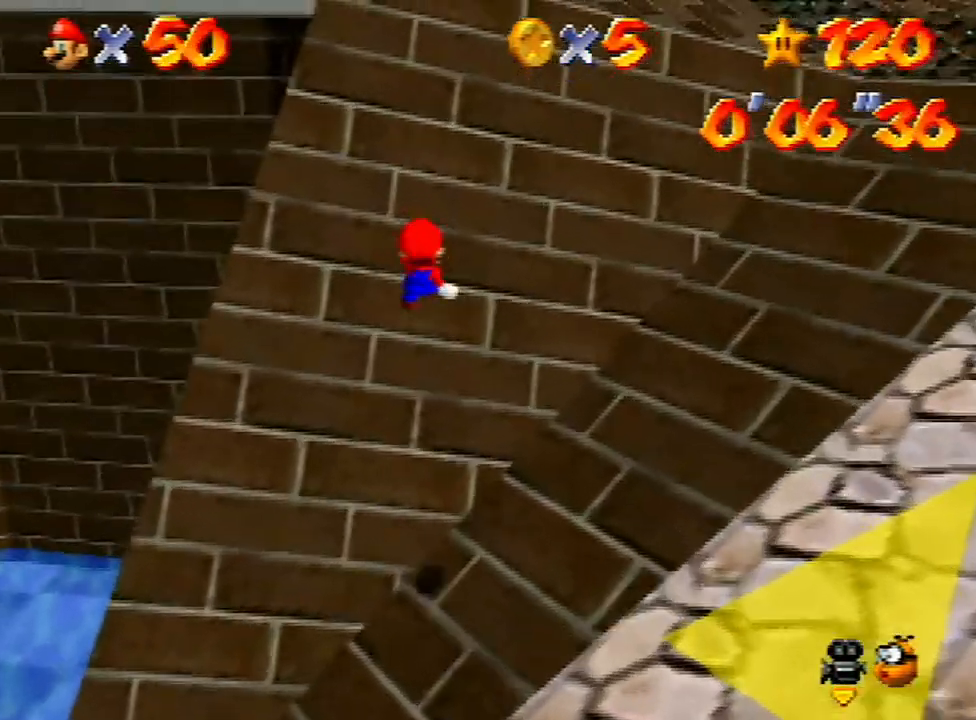
{"buttons": [], "left_stick": "left", "events": [[200, "left_stick", "up-left"], [300, "left_stick", "left"]]}
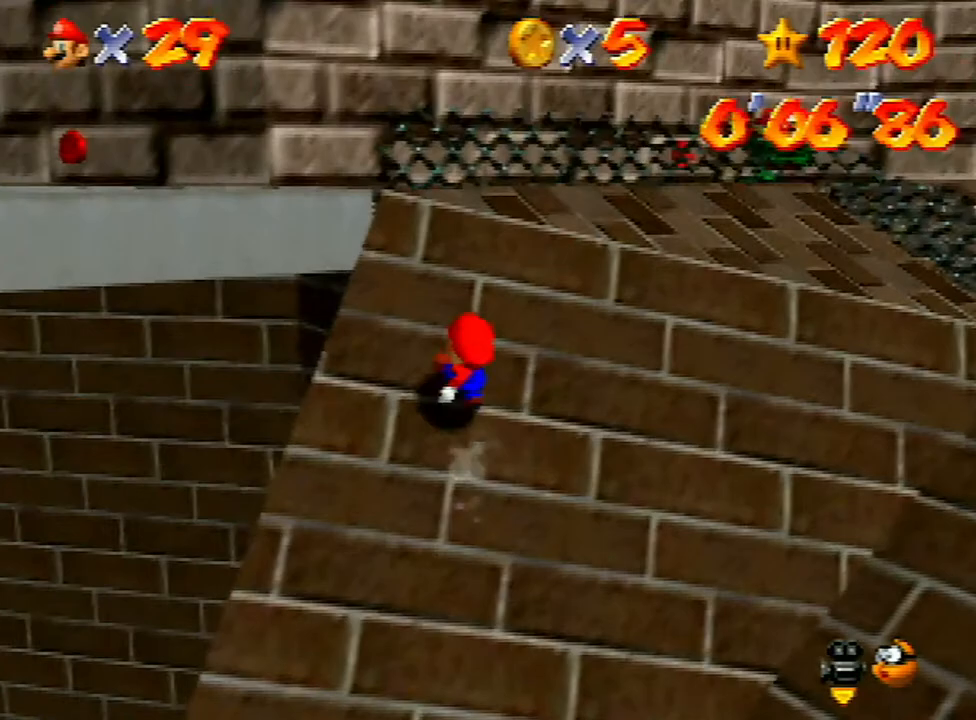
{"buttons": [], "left_stick": "left", "events": [[200, "A", "down"], [267, "B", "down"], [433, "A", "up"], [433, "B", "up"]]}
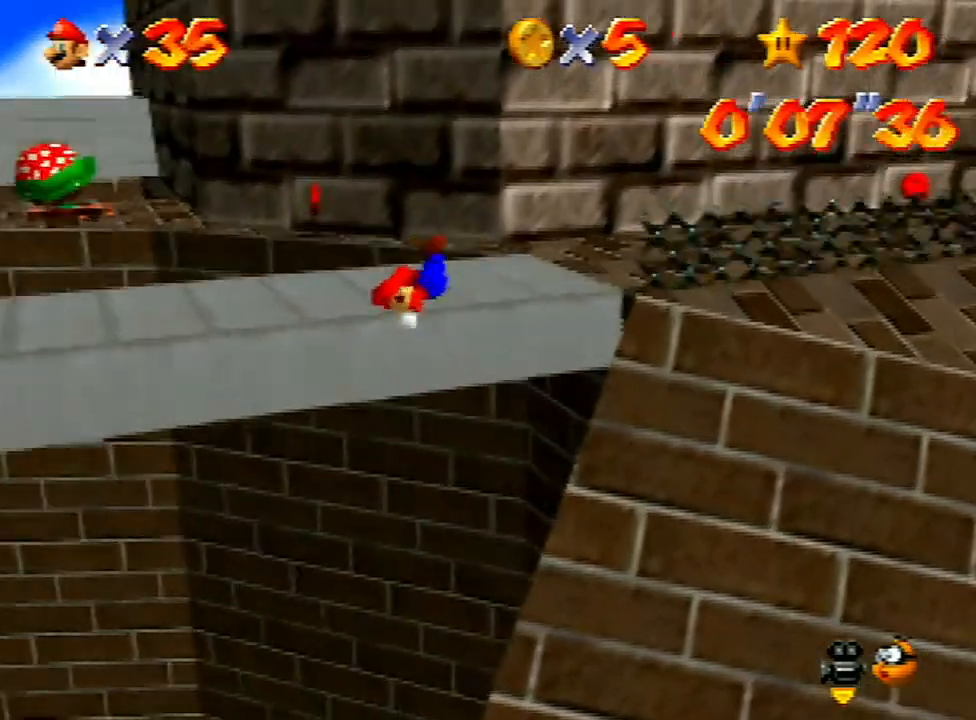
{"buttons": [], "left_stick": "down-left", "events": [[300, "A", "down"], [333, "left_stick", "down-left"], [400, "A", "up"]]}